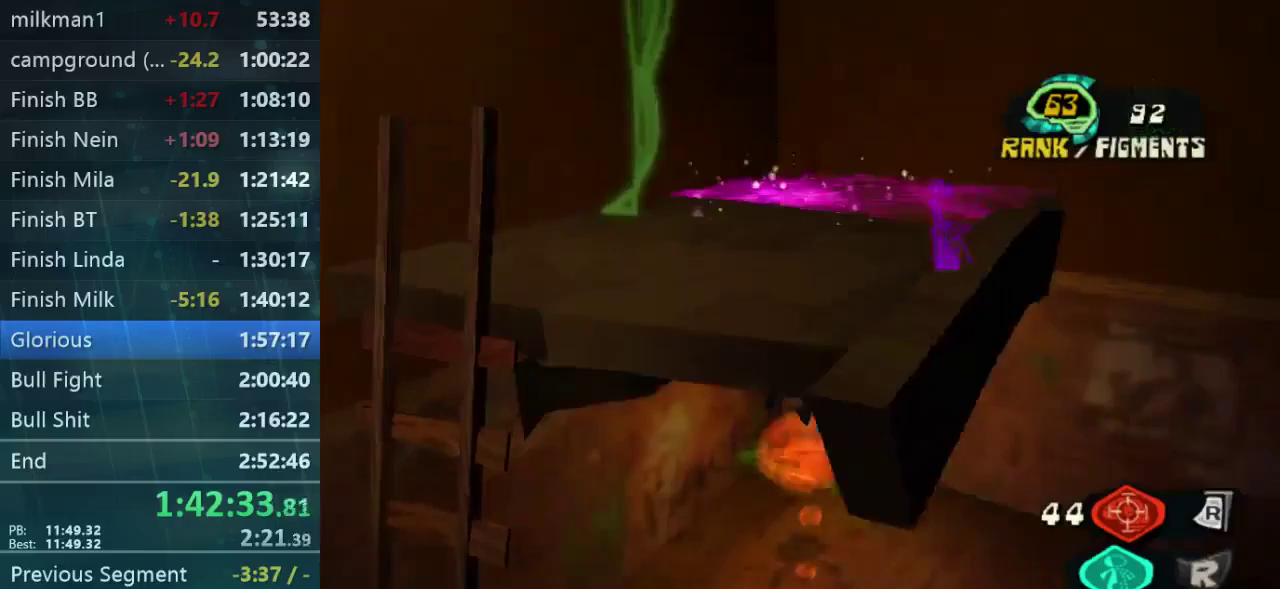
Gameplay with a controller (Xbox layout); each line is a JSON object with the inputs held at the frame after it. "events" lists button and stick changes between this image and that frame as [ms after this image, input, new state], when the widget could be followed in between. Not read: B DPAD_DOWN DPAD_LEFT DPAD_UP L3 R3.
{"buttons": [], "left_stick": "down", "right_stick": "left", "events": [[433, "right_stick", "left"]]}
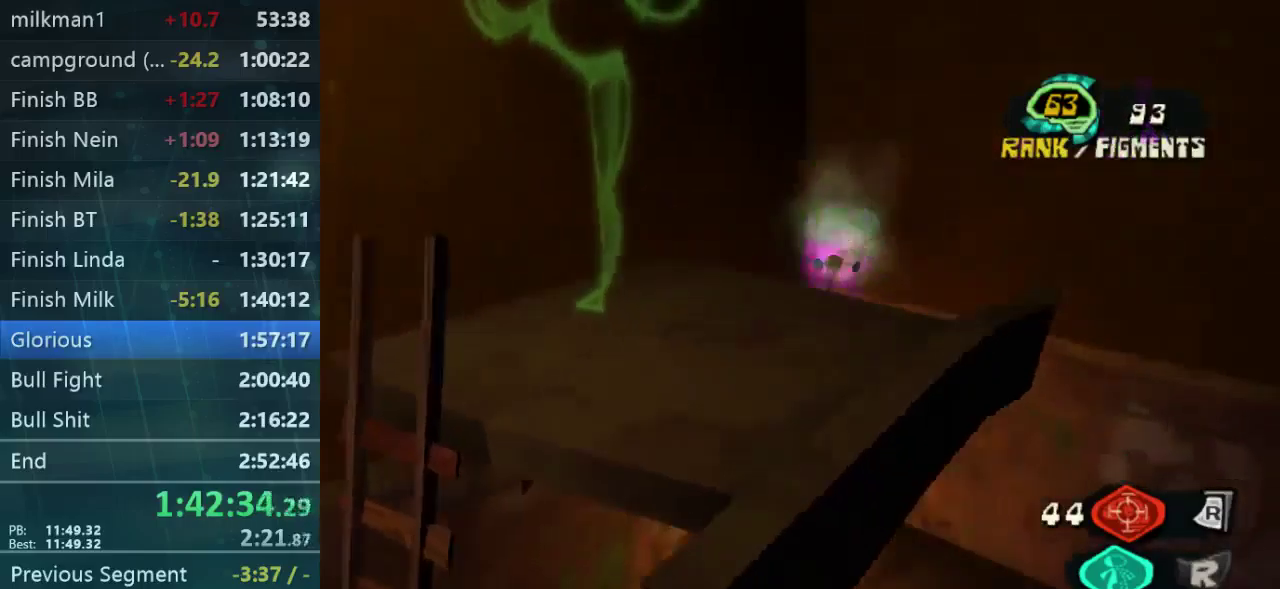
{"buttons": [], "left_stick": "left", "right_stick": "left", "events": [[133, "left_stick", "down-left"], [433, "left_stick", "left"]]}
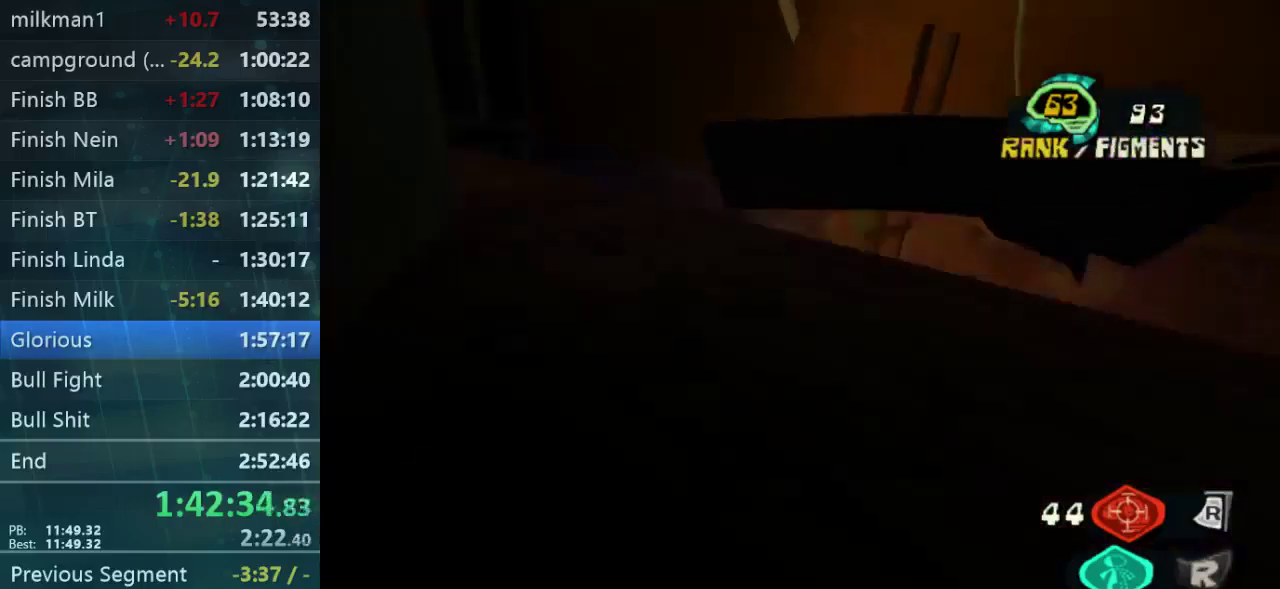
{"buttons": [], "left_stick": "up", "right_stick": "down", "events": [[33, "left_stick", "up-left"], [233, "right_stick", "center"], [367, "left_stick", "up"], [400, "right_stick", "down"]]}
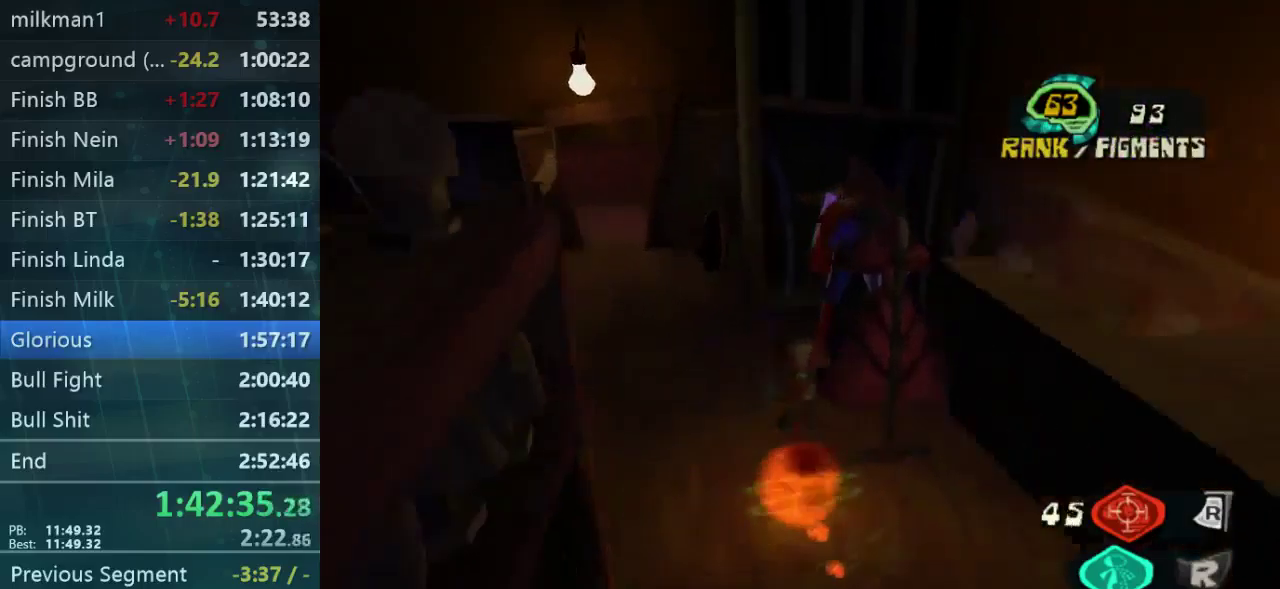
{"buttons": [], "left_stick": "left", "right_stick": "down-left", "events": [[100, "left_stick", "up-left"], [100, "right_stick", "down-right"], [200, "right_stick", "down"], [267, "right_stick", "down-right"], [300, "left_stick", "up"], [400, "left_stick", "up-left"], [467, "left_stick", "left"], [467, "right_stick", "down-left"]]}
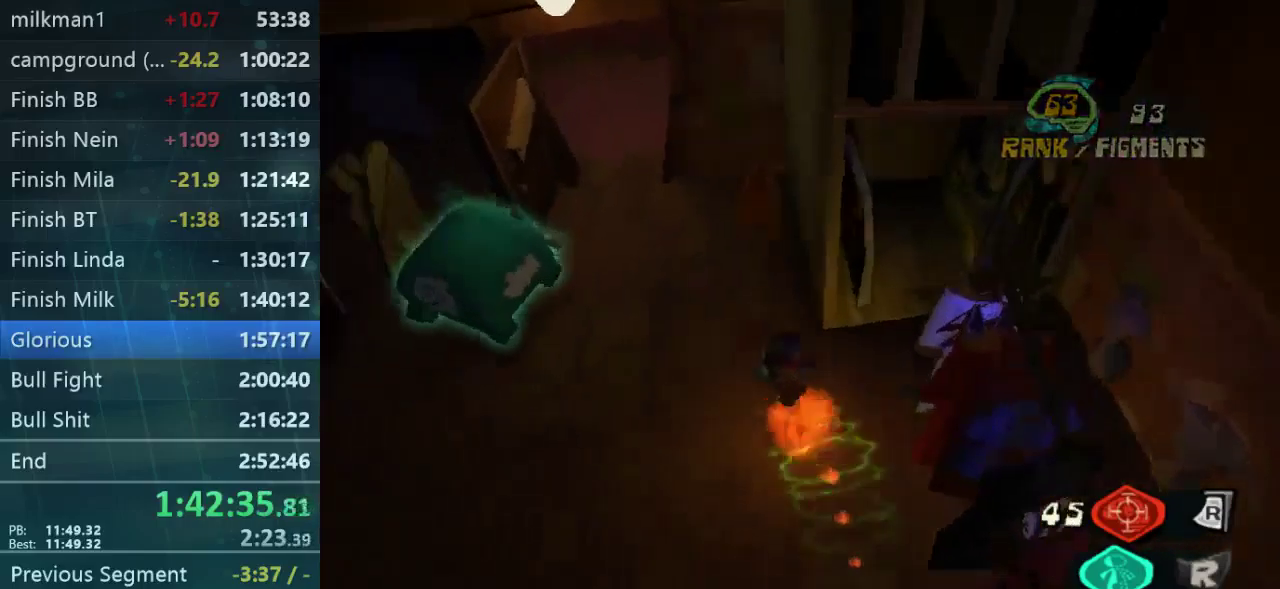
{"buttons": [], "left_stick": "up-left", "right_stick": "center", "events": [[167, "left_stick", "up-left"], [233, "right_stick", "center"], [267, "left_stick", "up"], [367, "L1", "down"], [367, "left_stick", "up-left"], [467, "L1", "up"]]}
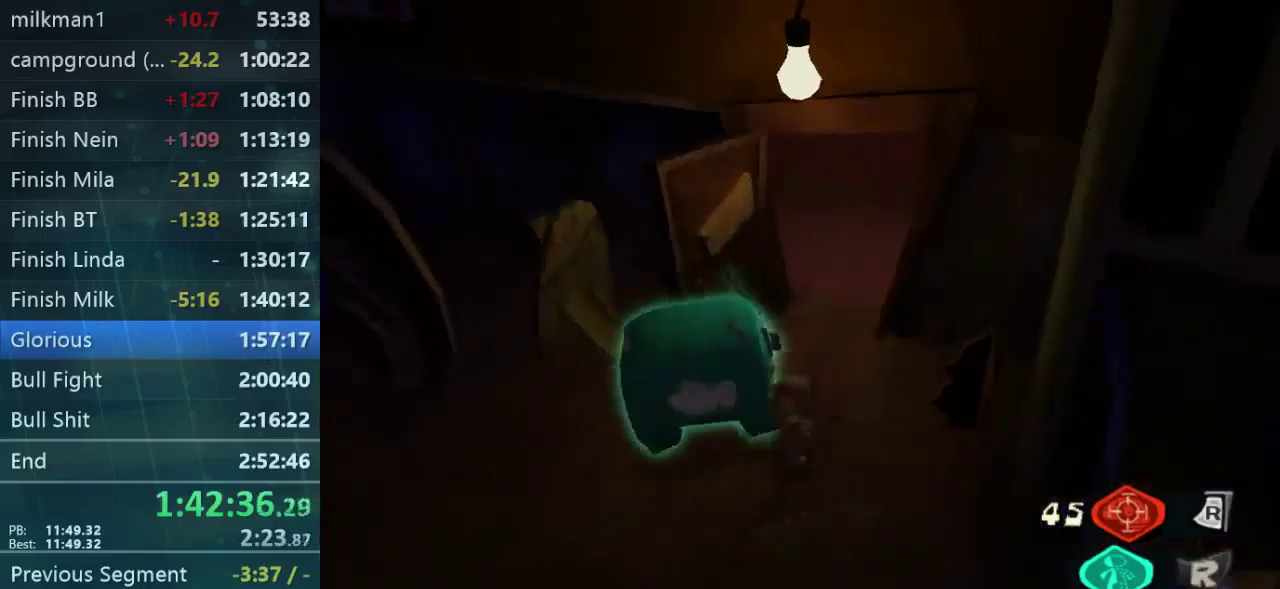
{"buttons": [], "left_stick": "left", "right_stick": "center", "events": [[67, "left_stick", "center"], [367, "X", "down"], [467, "left_stick", "left"], [500, "X", "up"]]}
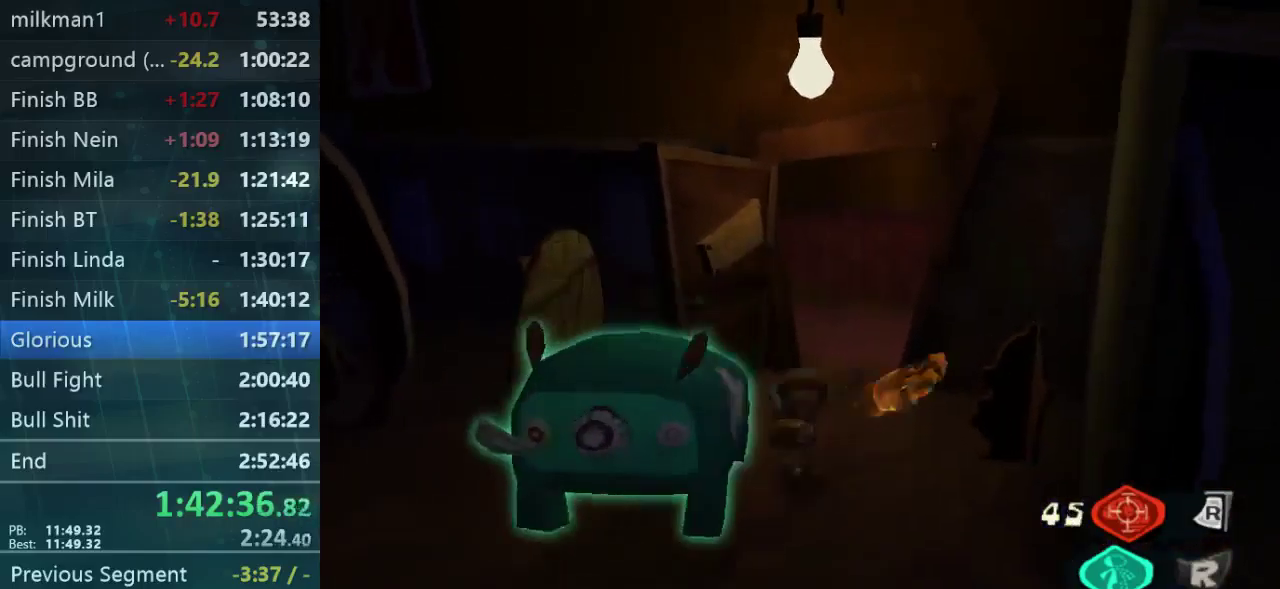
{"buttons": [], "left_stick": "down-left", "right_stick": "center", "events": [[200, "left_stick", "center"], [367, "left_stick", "left"], [433, "left_stick", "down-left"]]}
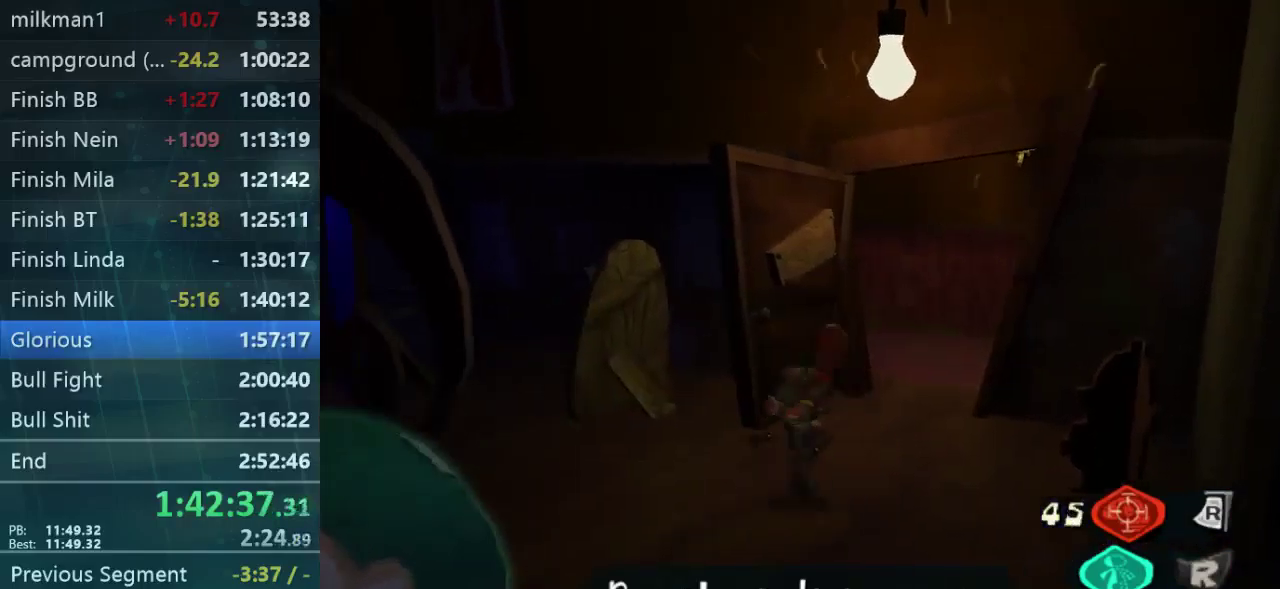
{"buttons": ["X"], "left_stick": "down-left", "right_stick": "center", "events": [[400, "X", "down"]]}
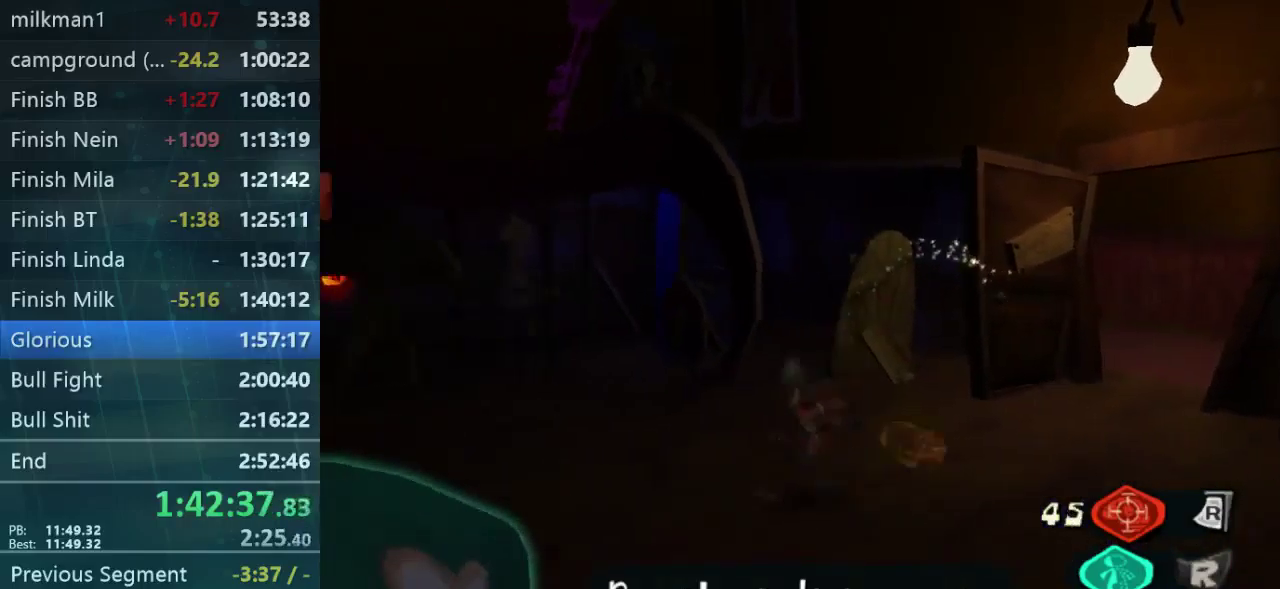
{"buttons": ["X"], "left_stick": "down-left", "right_stick": "center", "events": [[67, "X", "up"], [500, "X", "down"]]}
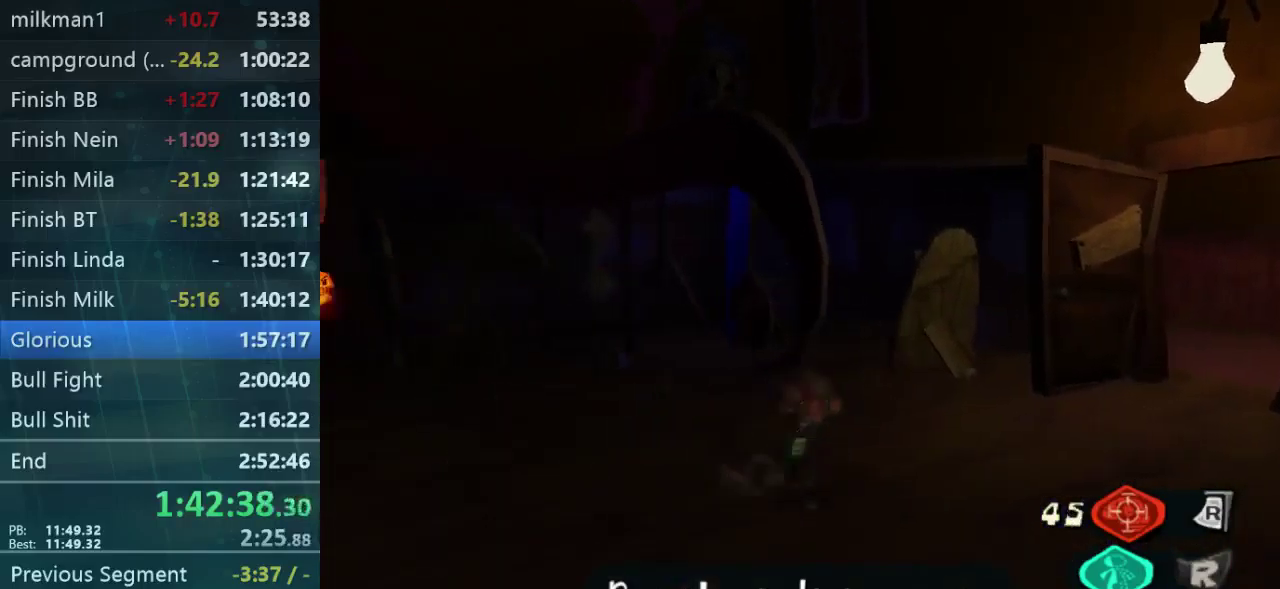
{"buttons": [], "left_stick": "down-left", "right_stick": "left", "events": [[67, "left_stick", "down"], [100, "X", "up"], [267, "left_stick", "down-left"], [333, "left_stick", "center"], [333, "right_stick", "left"], [467, "left_stick", "down-left"]]}
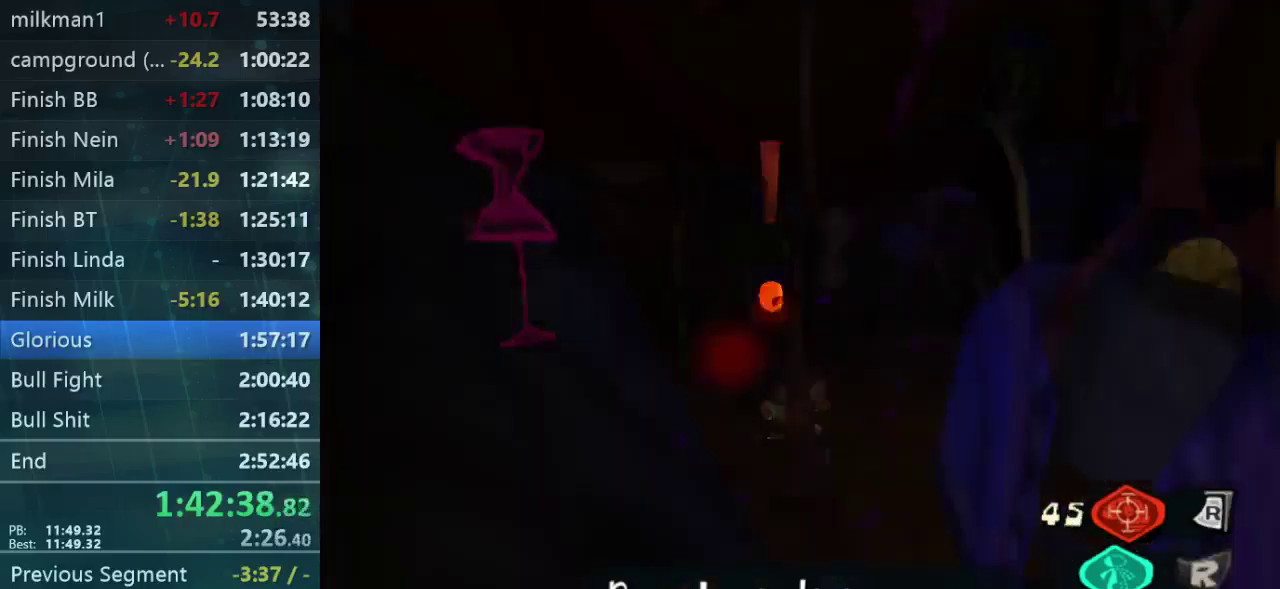
{"buttons": [], "left_stick": "up-left", "right_stick": "left", "events": [[333, "left_stick", "left"], [400, "left_stick", "up-left"]]}
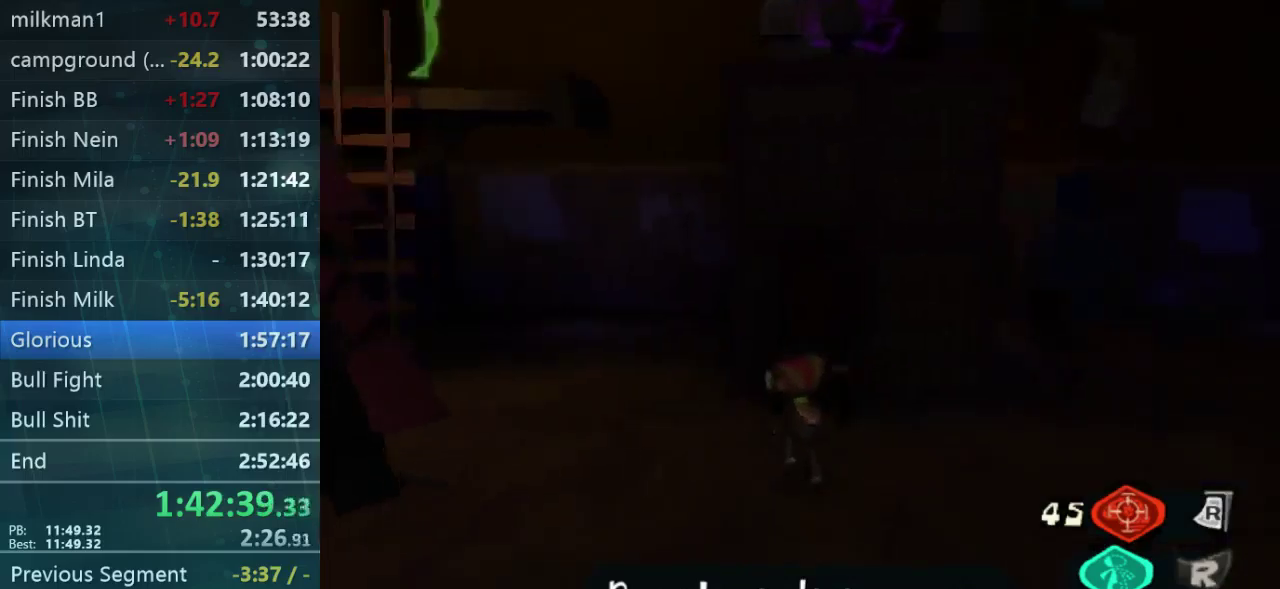
{"buttons": [], "left_stick": "up-left", "right_stick": "down-left", "events": [[267, "left_stick", "left"], [333, "right_stick", "down-left"], [400, "left_stick", "up-left"]]}
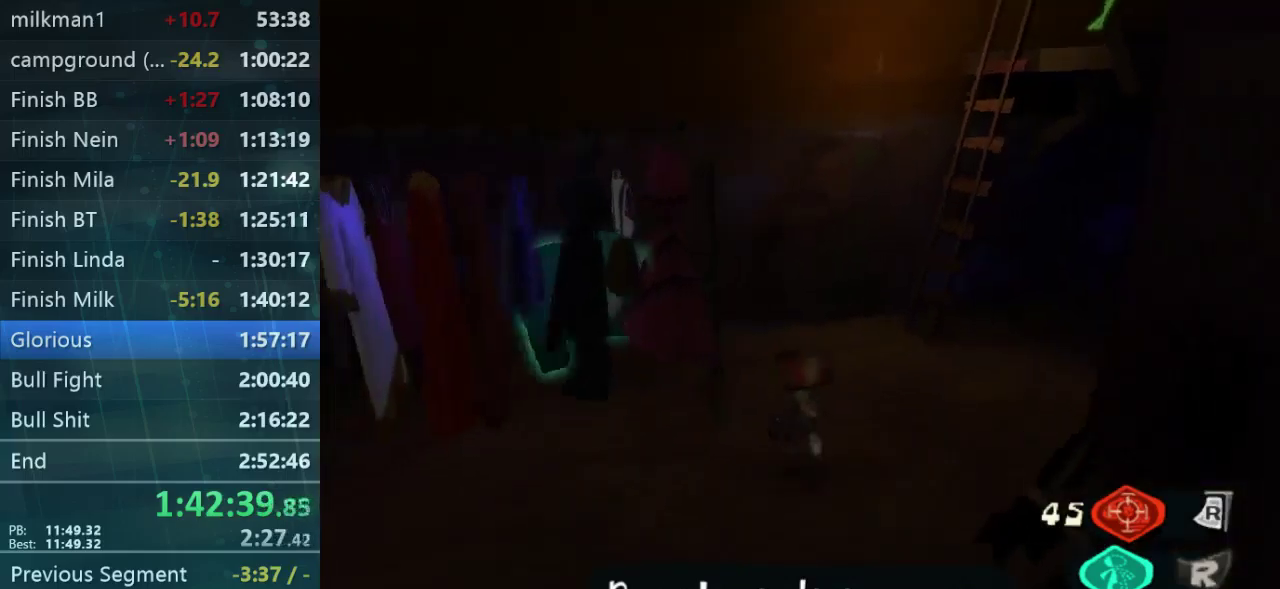
{"buttons": ["X"], "left_stick": "up-left", "right_stick": "center", "events": [[200, "left_stick", "left"], [267, "left_stick", "up-left"], [267, "right_stick", "center"], [400, "X", "down"]]}
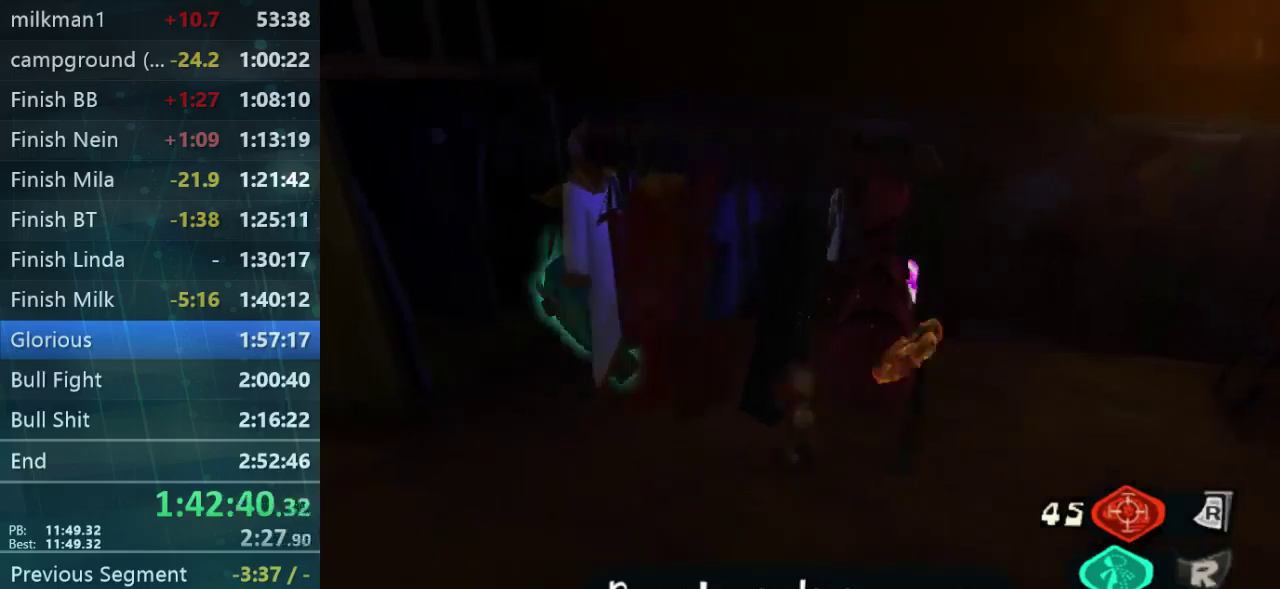
{"buttons": [], "left_stick": "down-left", "right_stick": "center", "events": [[33, "left_stick", "up"], [100, "X", "up"], [100, "left_stick", "up-left"], [167, "left_stick", "left"], [467, "left_stick", "down-left"]]}
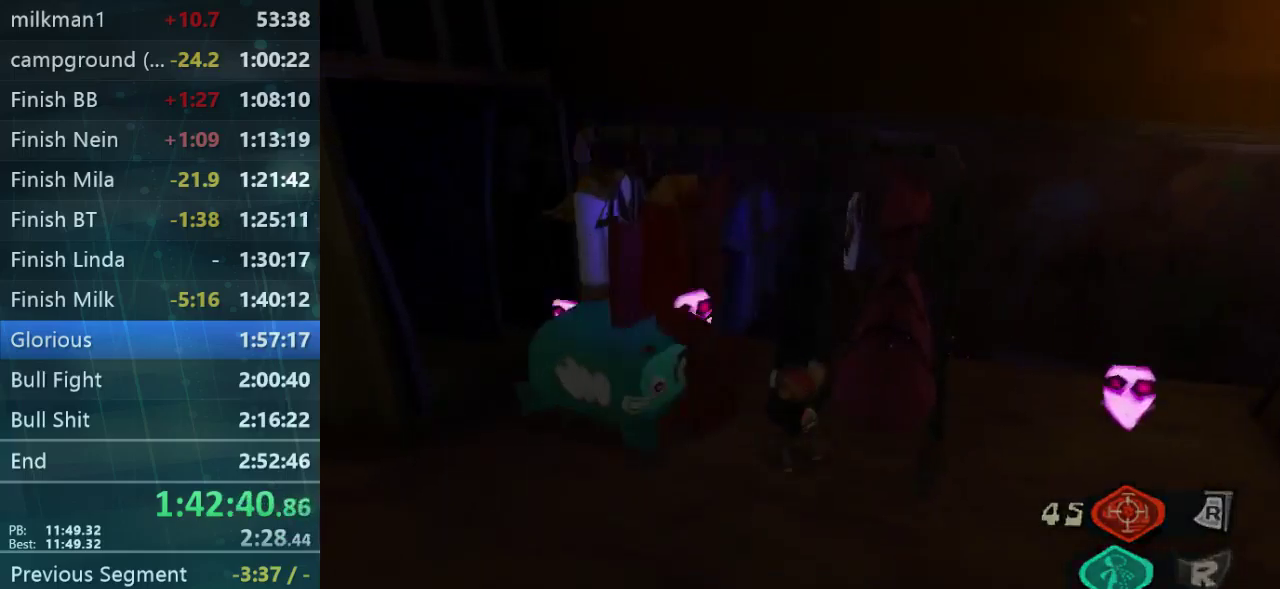
{"buttons": [], "left_stick": "center", "right_stick": "center", "events": [[100, "left_stick", "center"]]}
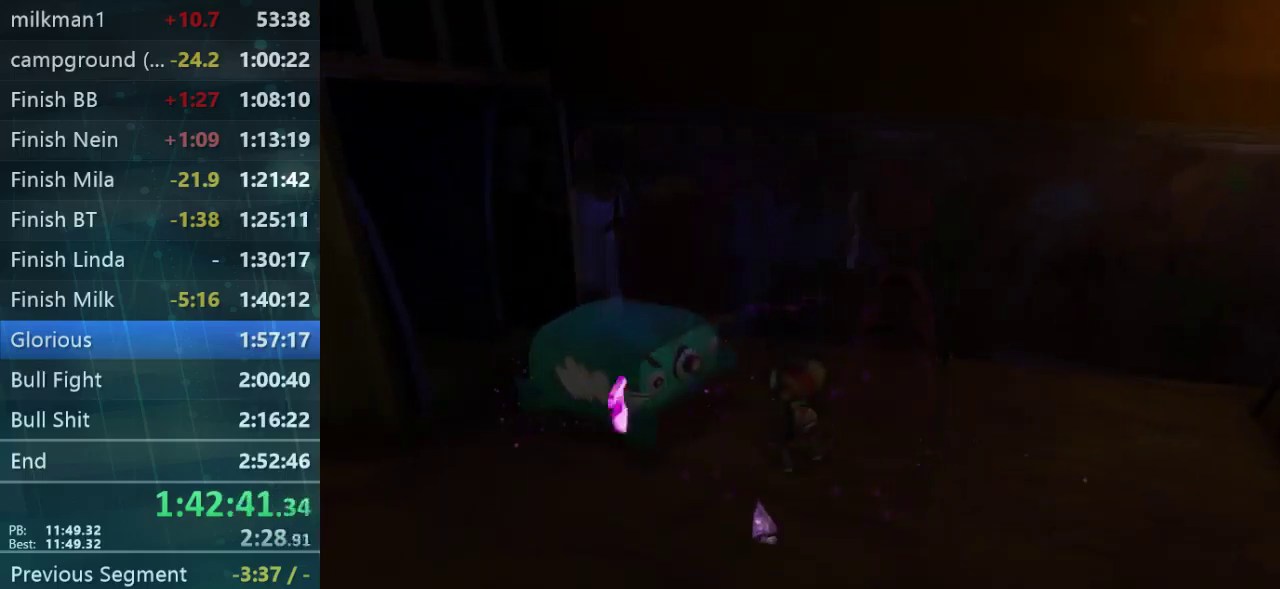
{"buttons": [], "left_stick": "center", "right_stick": "center", "events": []}
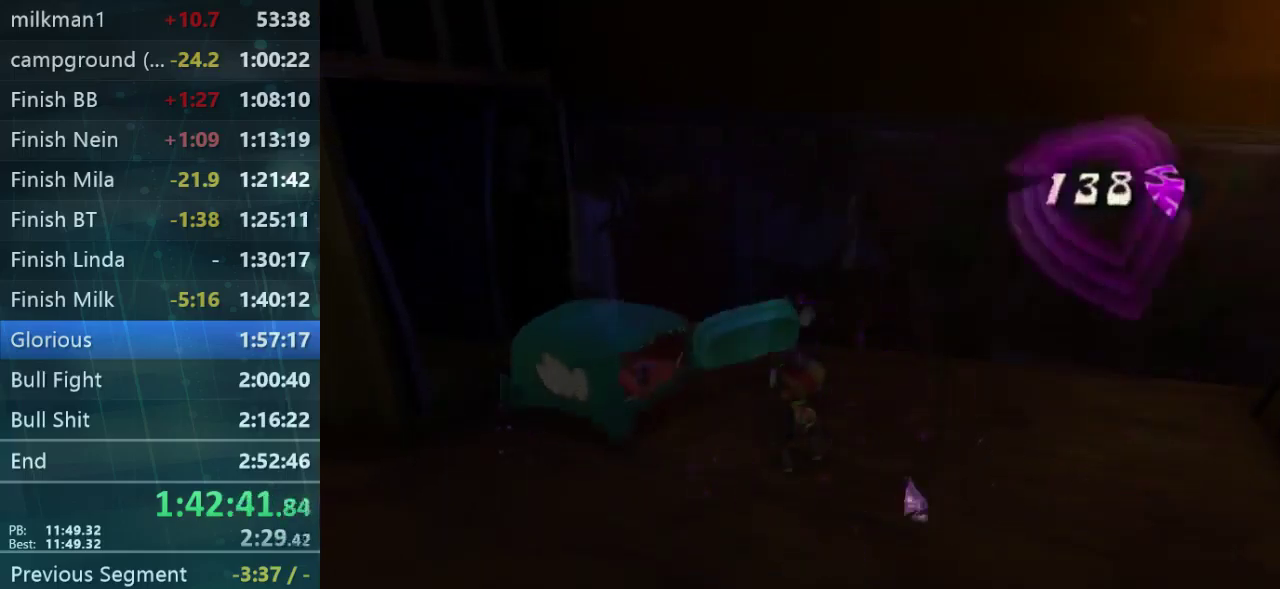
{"buttons": [], "left_stick": "center", "right_stick": "center", "events": []}
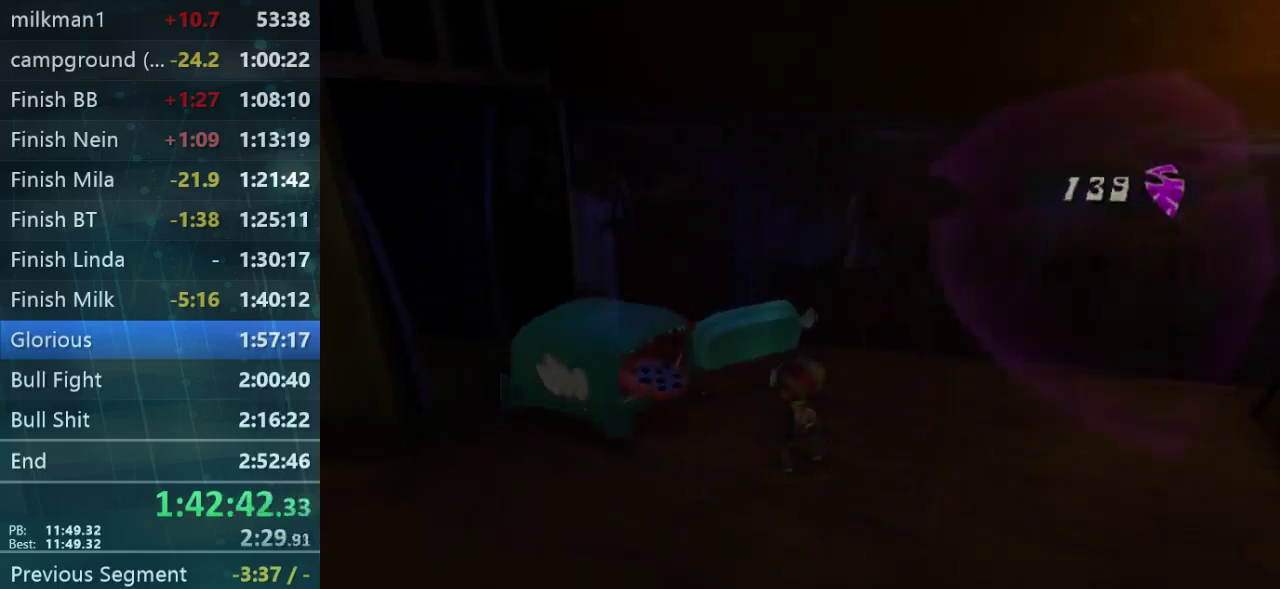
{"buttons": [], "left_stick": "center", "right_stick": "center", "events": []}
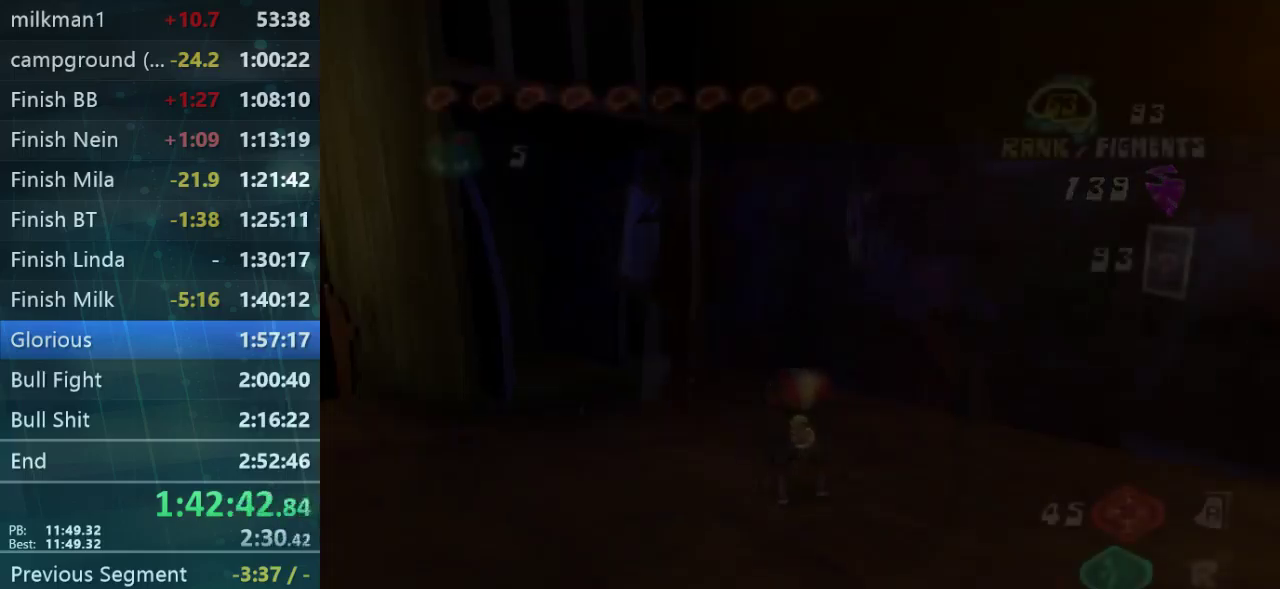
{"buttons": [], "left_stick": "down", "right_stick": "down-right", "events": [[33, "left_stick", "down-left"], [133, "left_stick", "down"], [200, "left_stick", "down-right"], [233, "right_stick", "down-right"], [300, "L1", "down"], [400, "left_stick", "down"], [433, "L1", "up"]]}